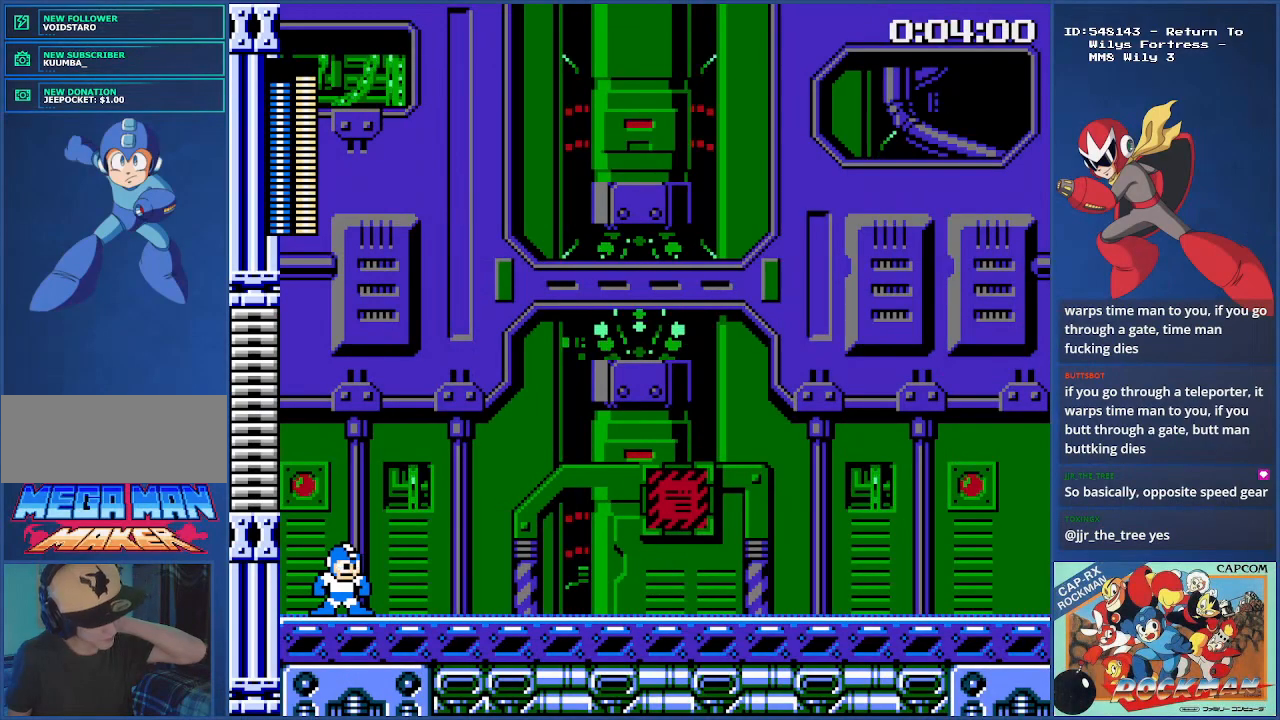
Gameplay with a controller (PlayStation layout); each line is a JSON object with the inputs held at the frame after it. "events" lists button and stick changes between this image and that frame as [ms after this image, input, new state], when the widget could be followed in between. Not read: CIRCLE L2 L3 R2 R3.
{"buttons": [], "events": []}
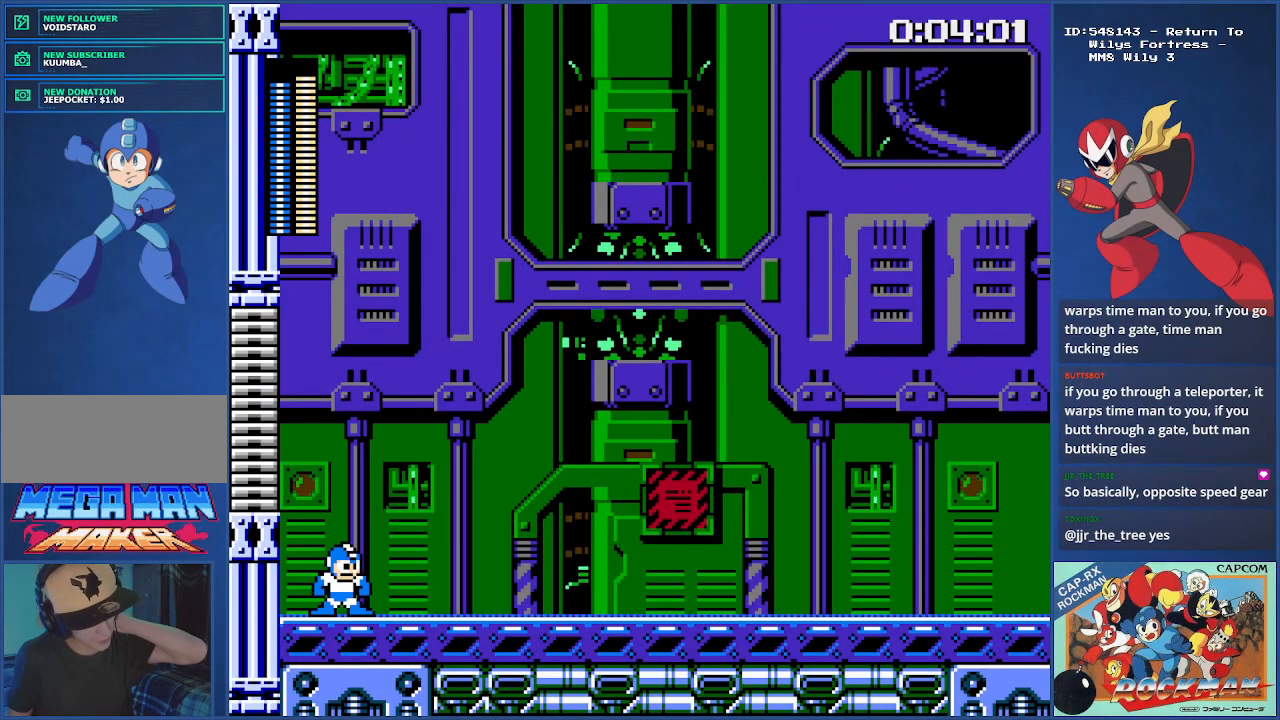
{"buttons": [], "events": []}
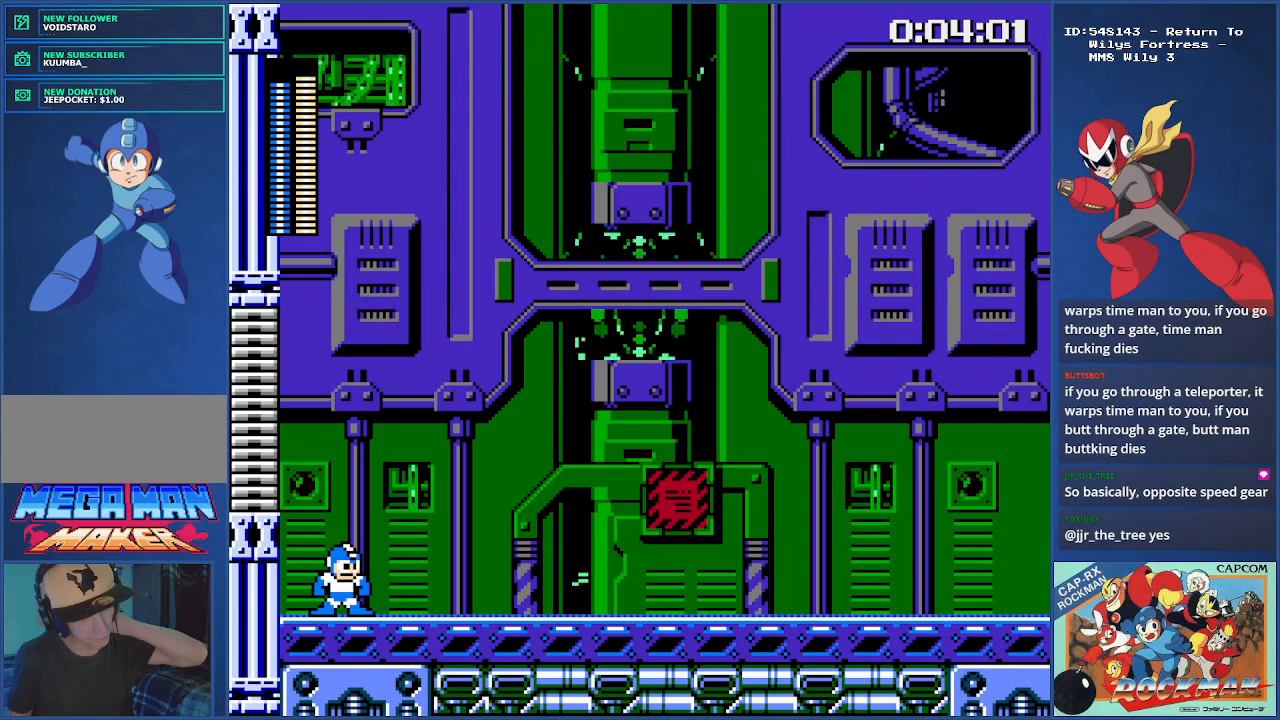
{"buttons": [], "events": []}
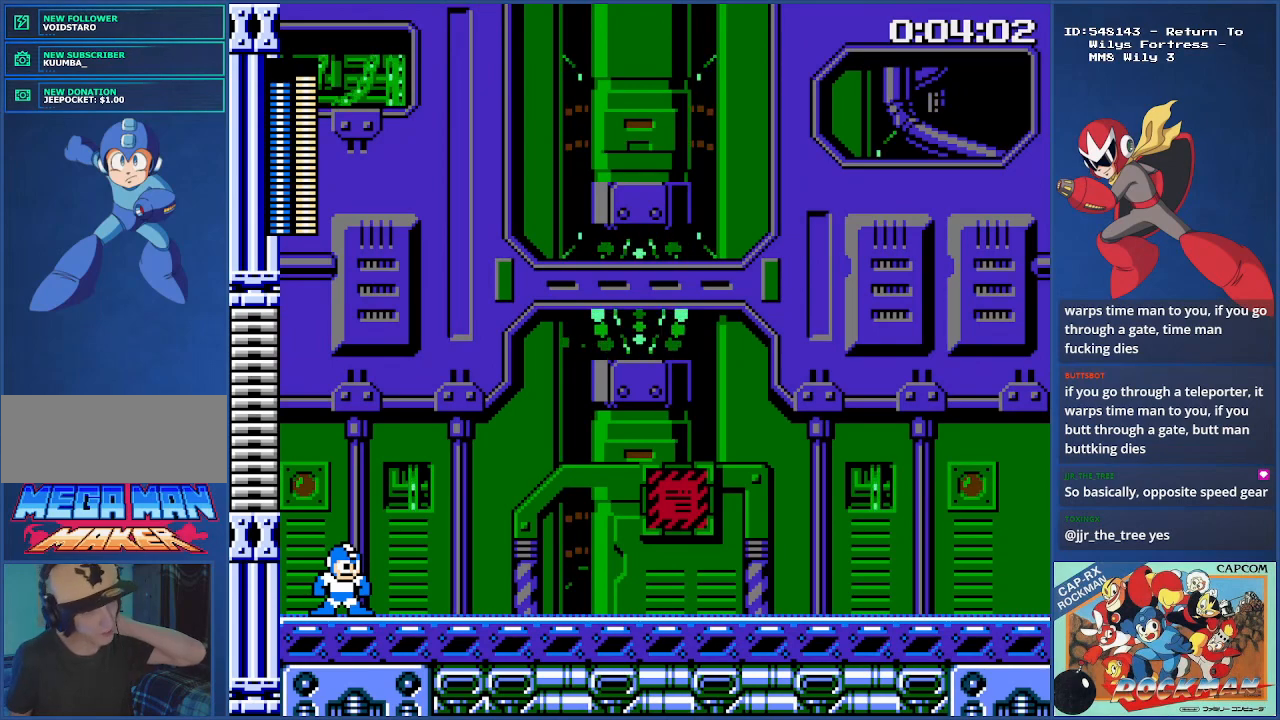
{"buttons": [], "events": []}
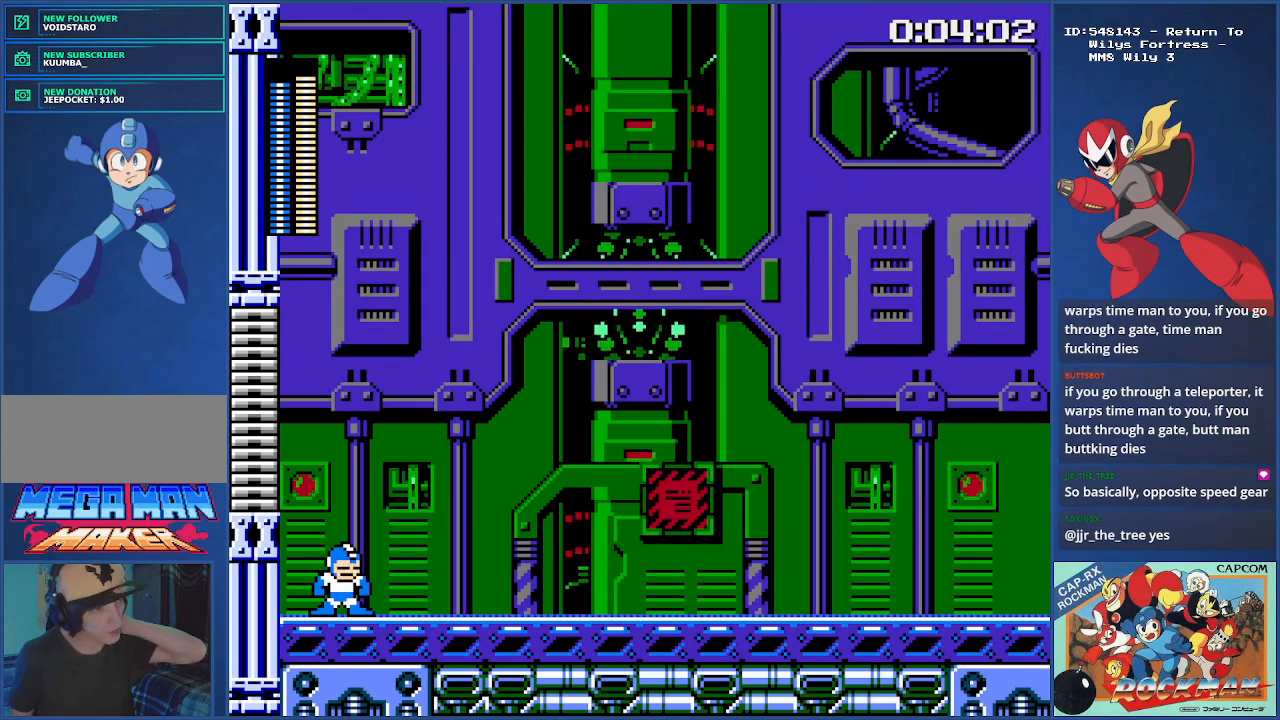
{"buttons": [], "events": []}
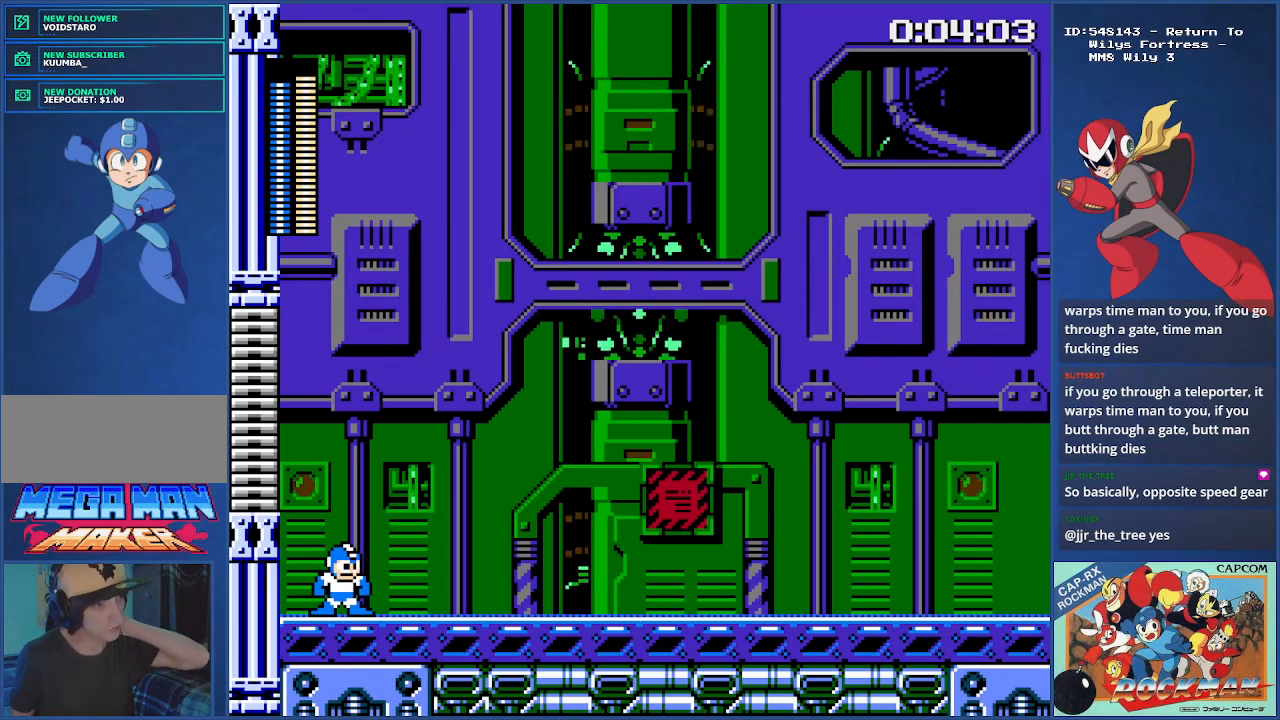
{"buttons": [], "events": []}
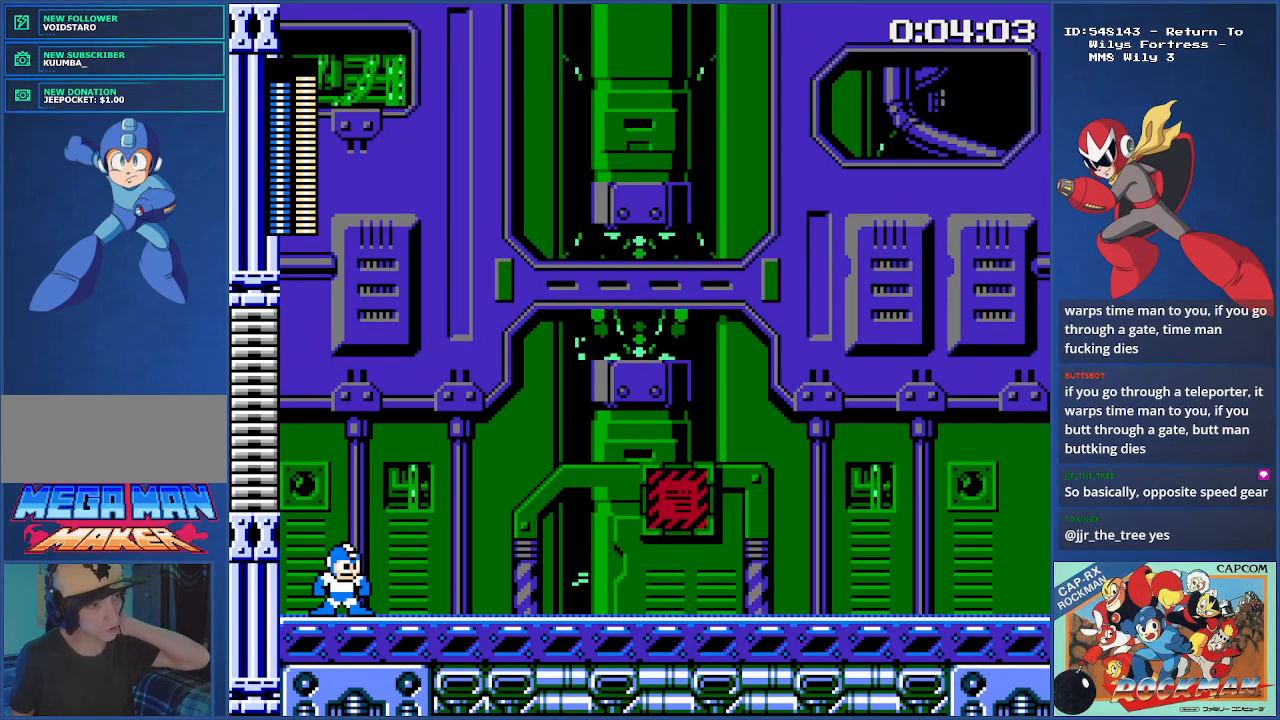
{"buttons": [], "events": []}
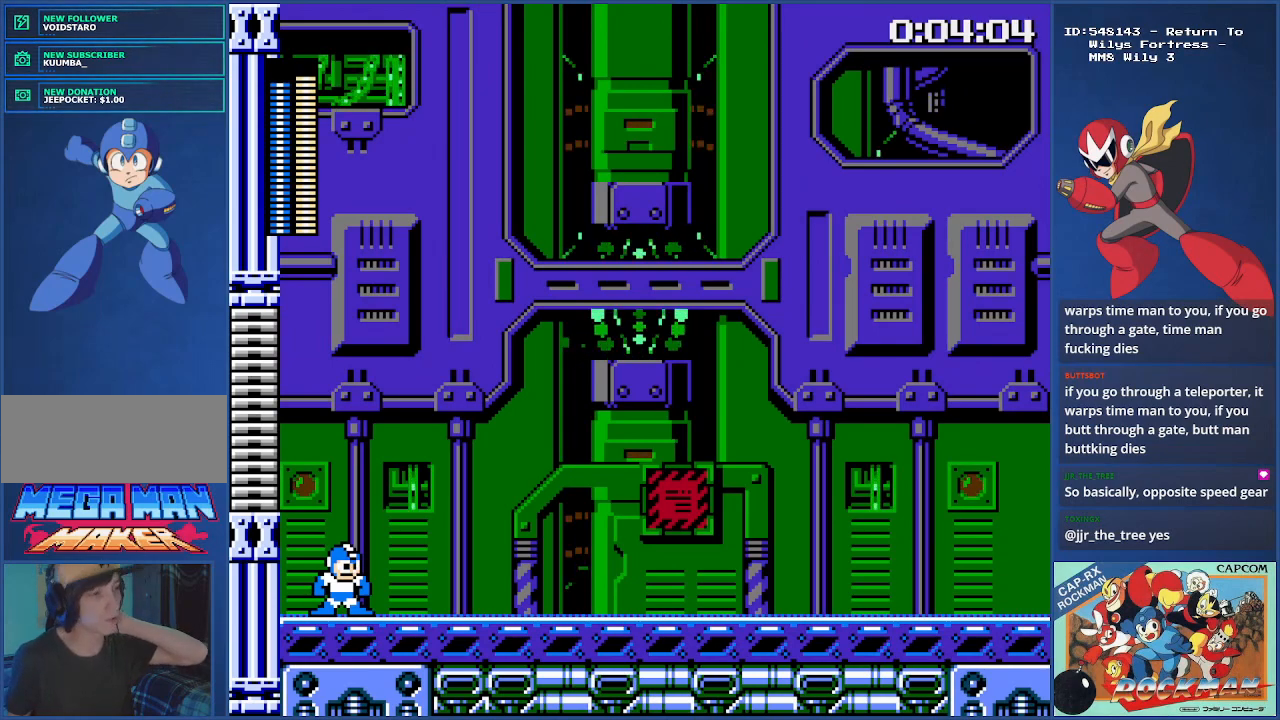
{"buttons": [], "events": []}
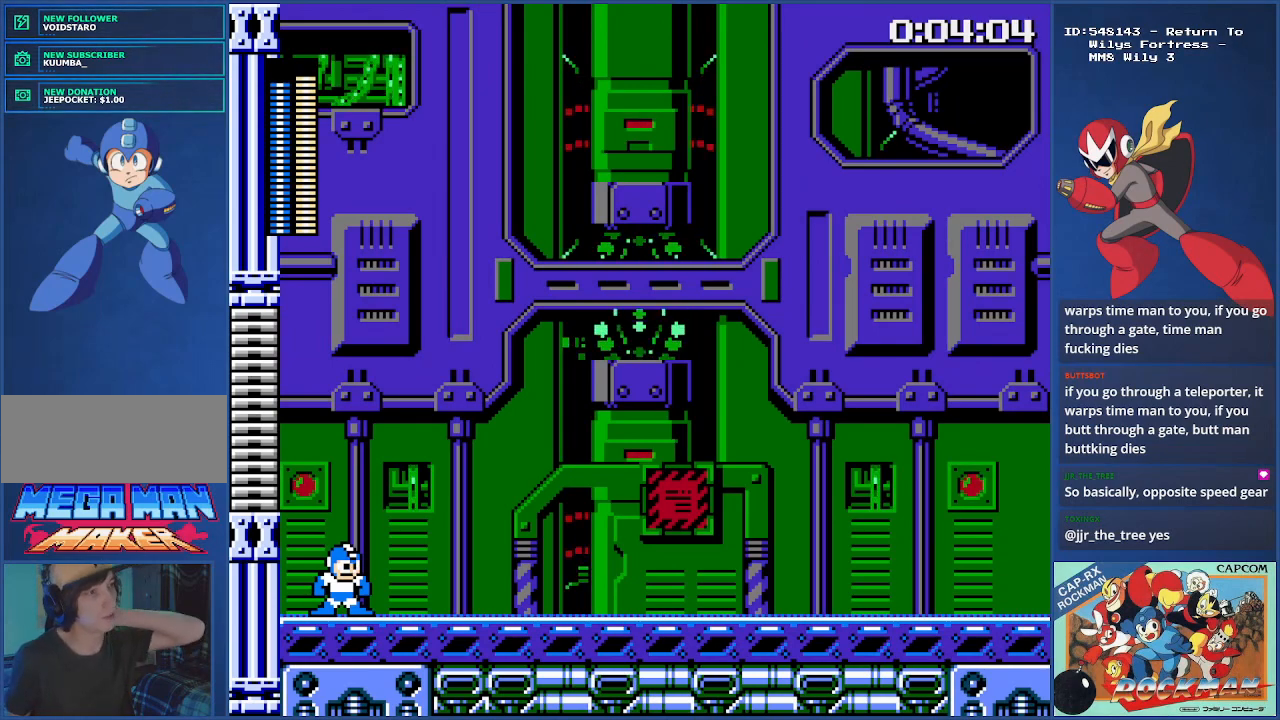
{"buttons": [], "events": []}
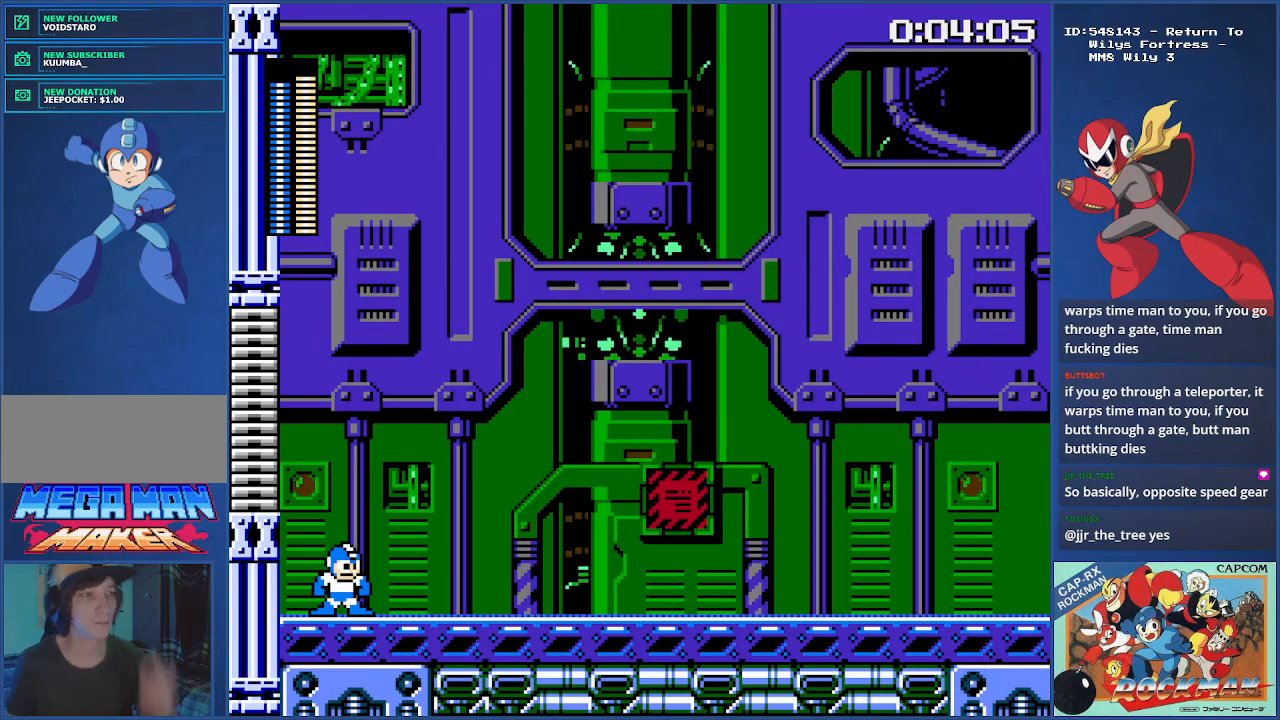
{"buttons": ["DPAD_RIGHT"], "events": [[500, "DPAD_RIGHT", "down"]]}
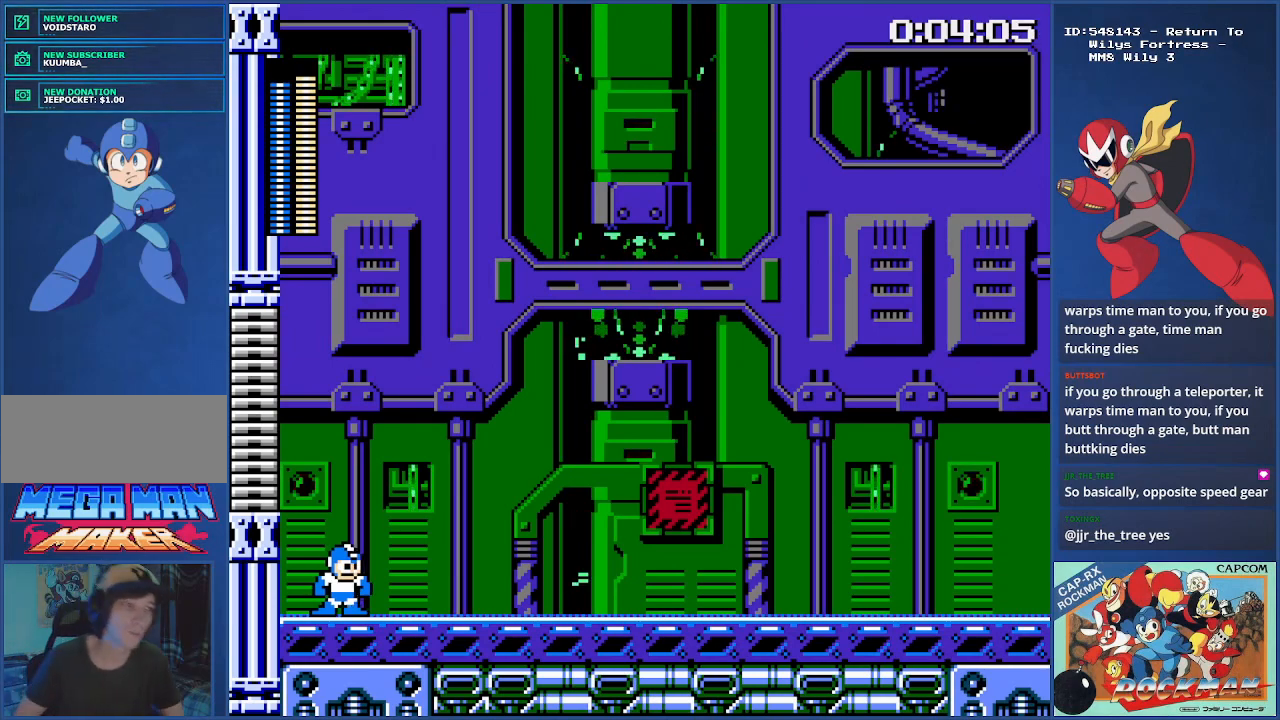
{"buttons": ["DPAD_RIGHT"], "events": []}
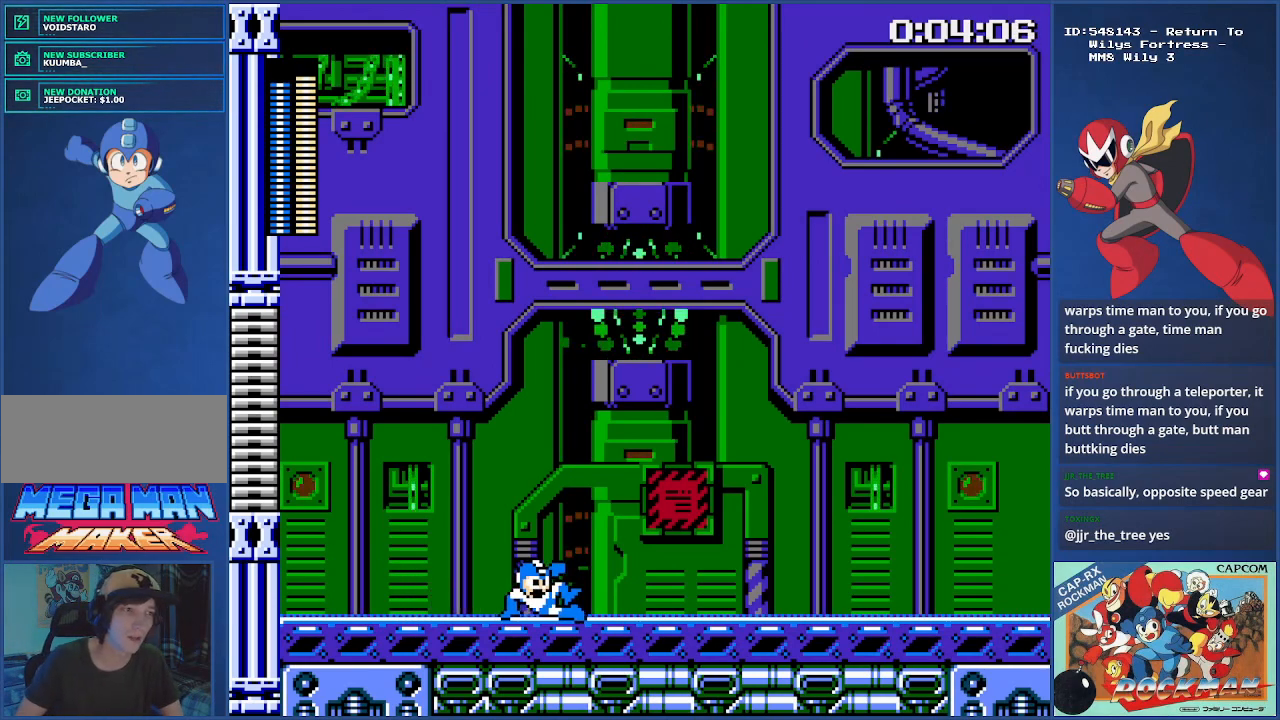
{"buttons": ["DPAD_RIGHT"]}
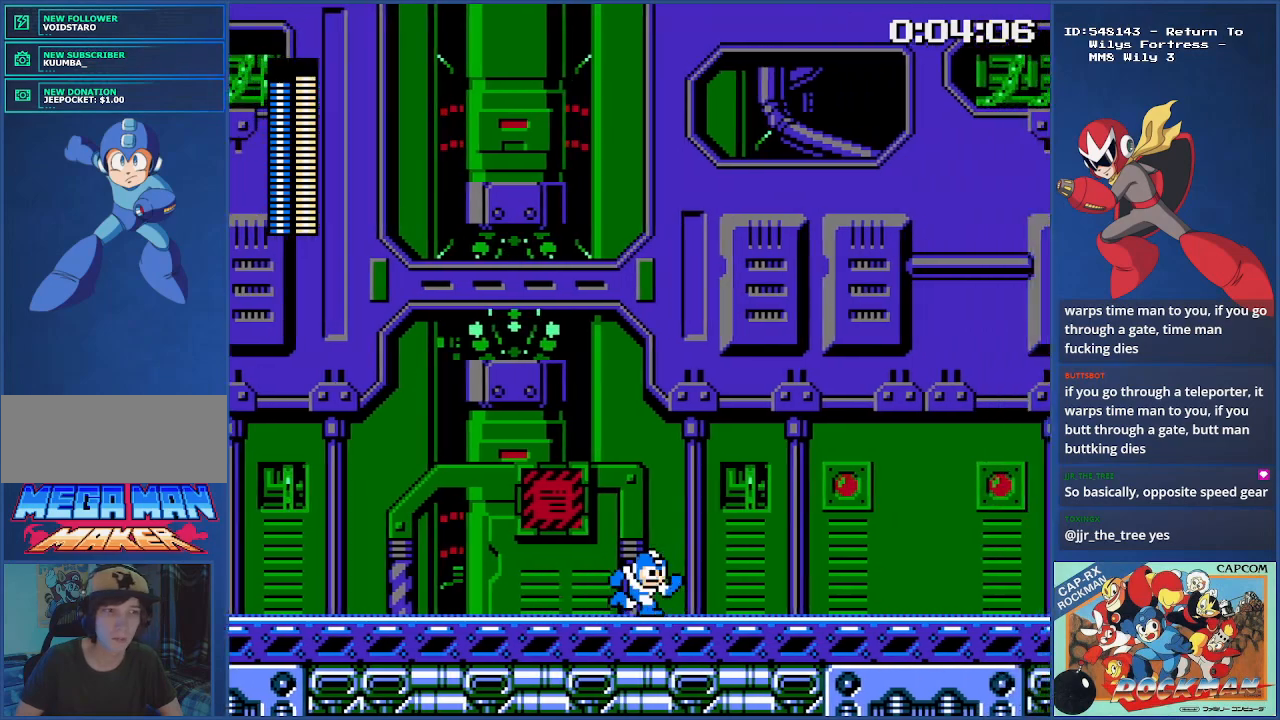
{"buttons": ["DPAD_RIGHT"], "events": []}
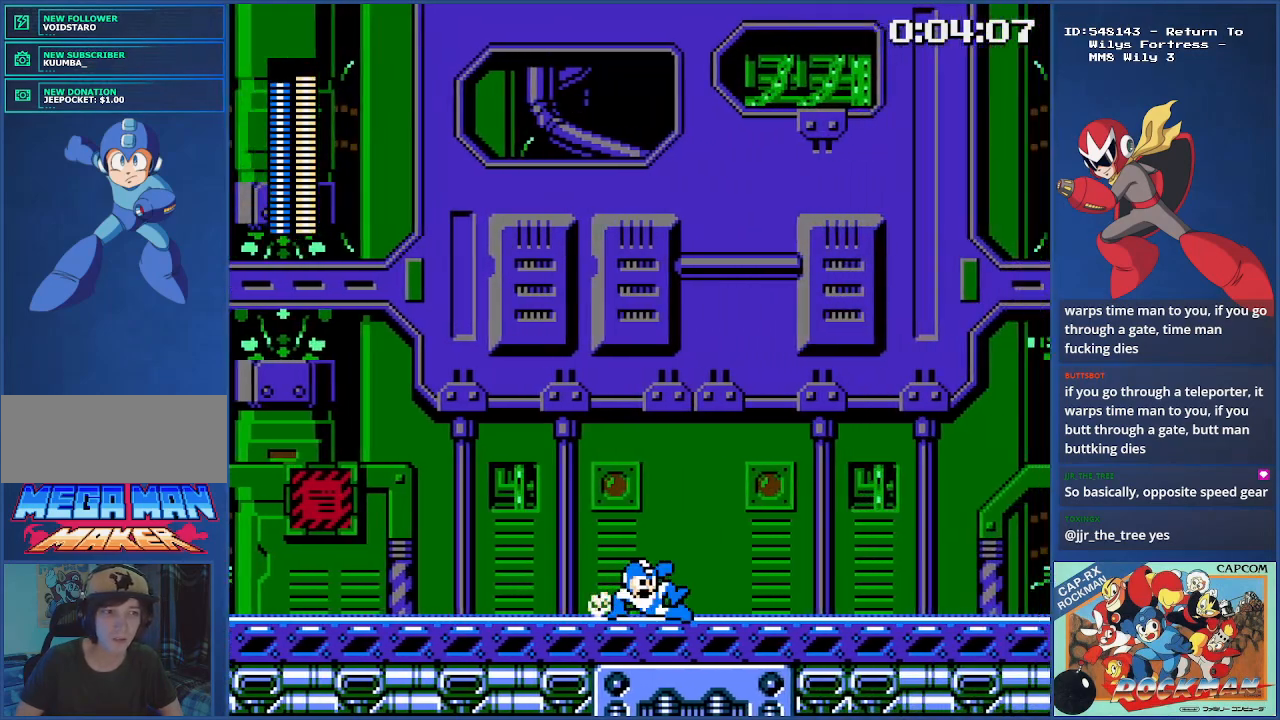
{"buttons": ["DPAD_RIGHT"], "events": []}
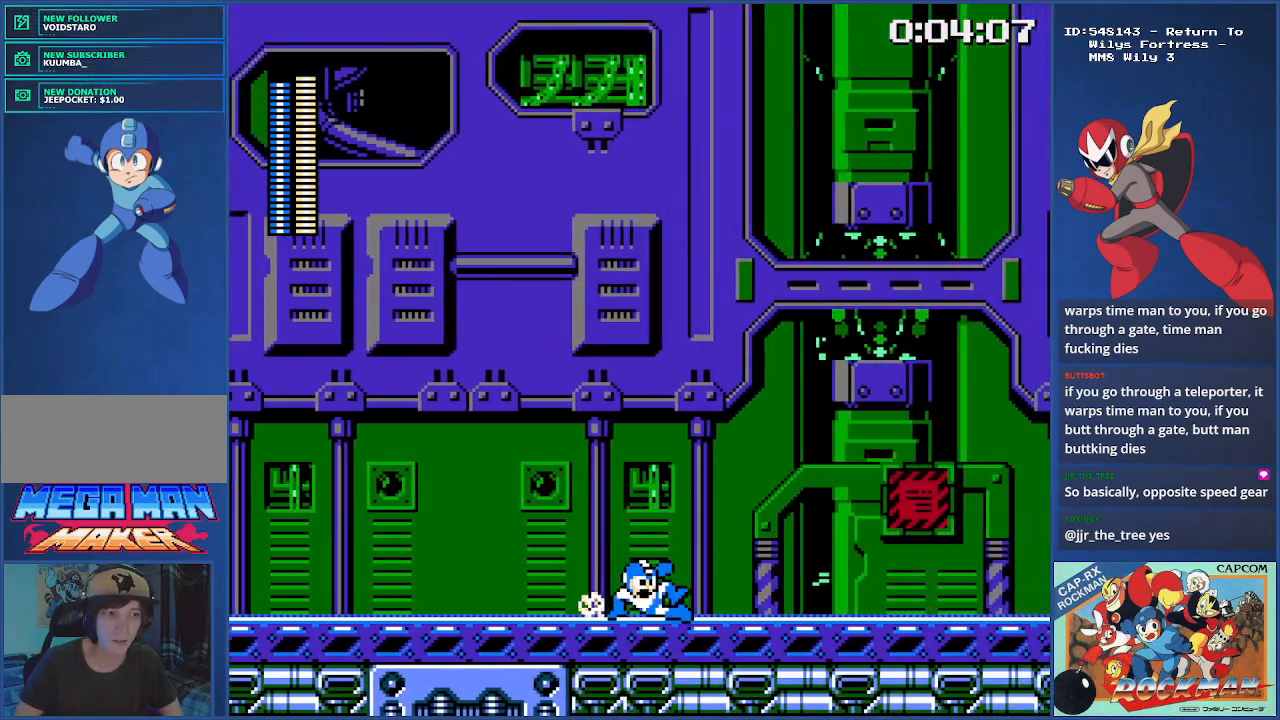
{"buttons": ["DPAD_RIGHT"]}
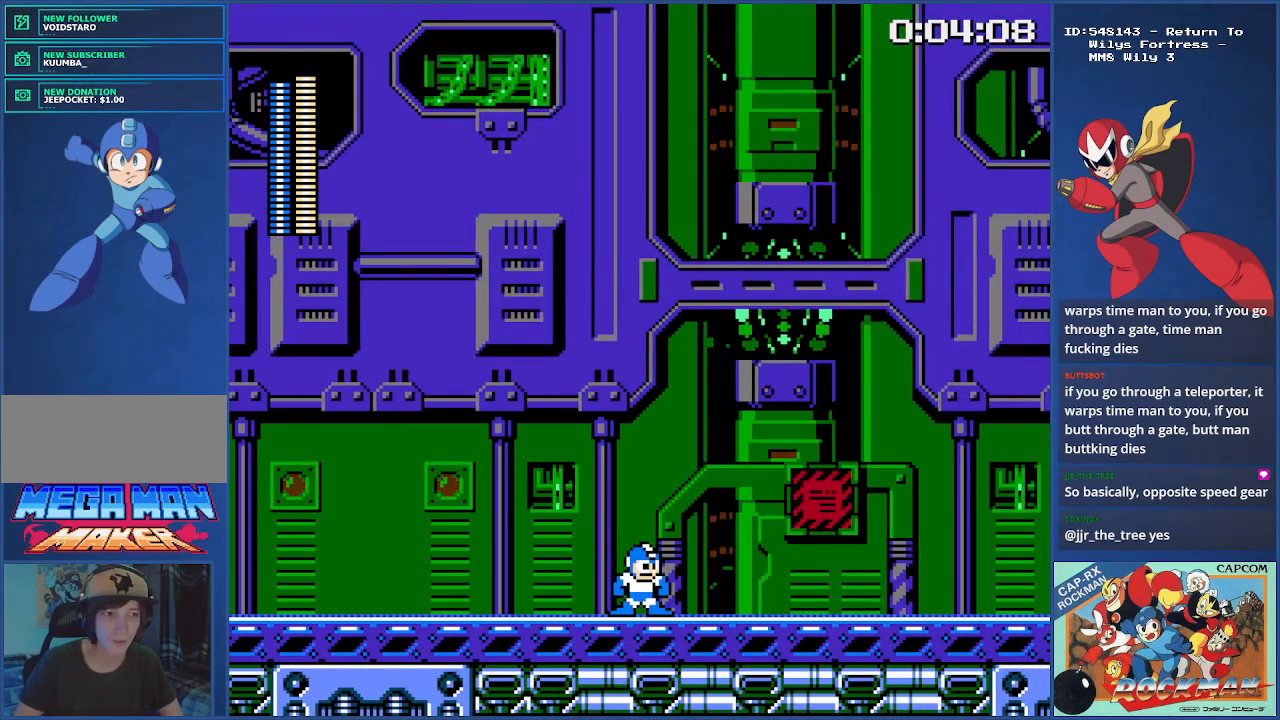
{"buttons": [], "events": [[183, "DPAD_RIGHT", "up"]]}
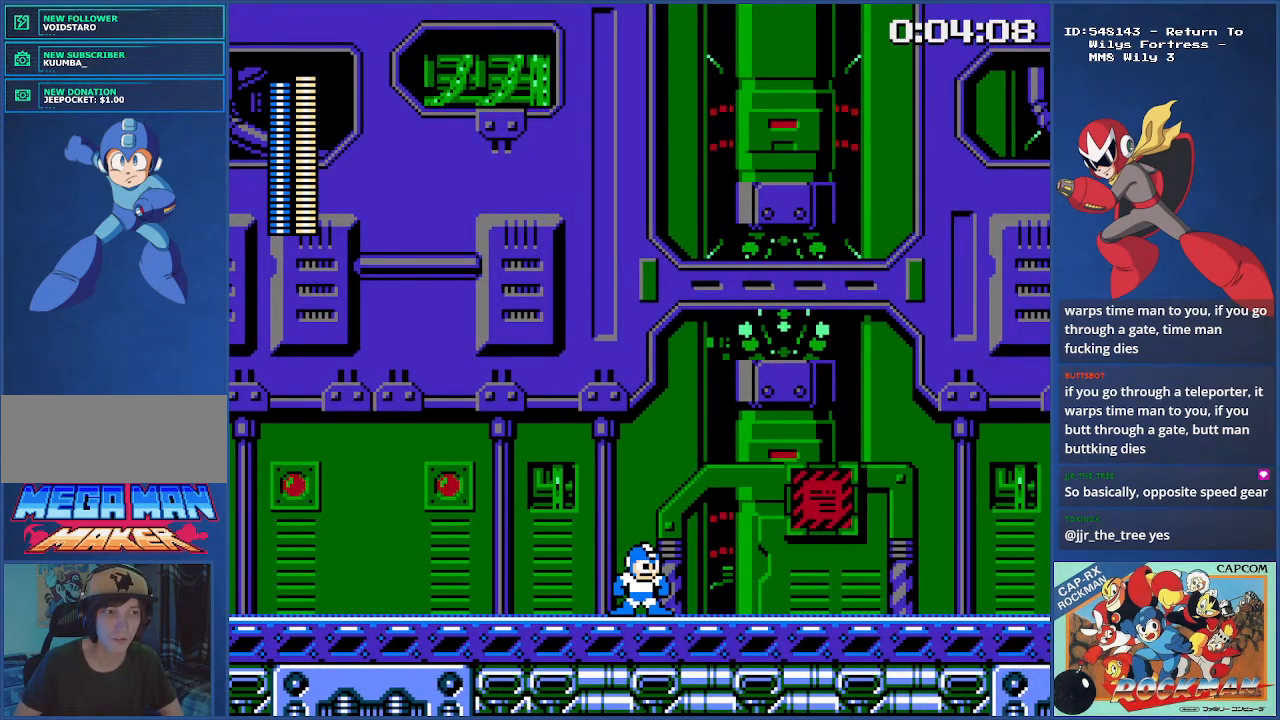
{"buttons": [], "events": []}
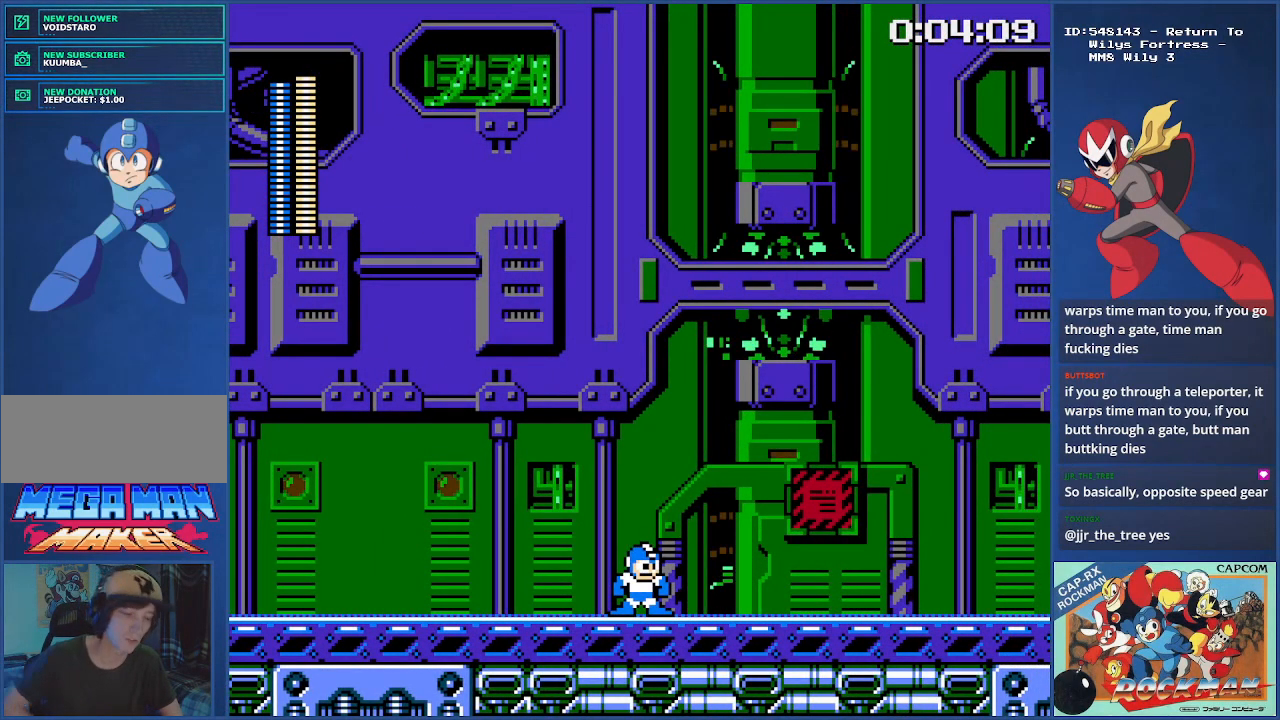
{"buttons": [], "events": []}
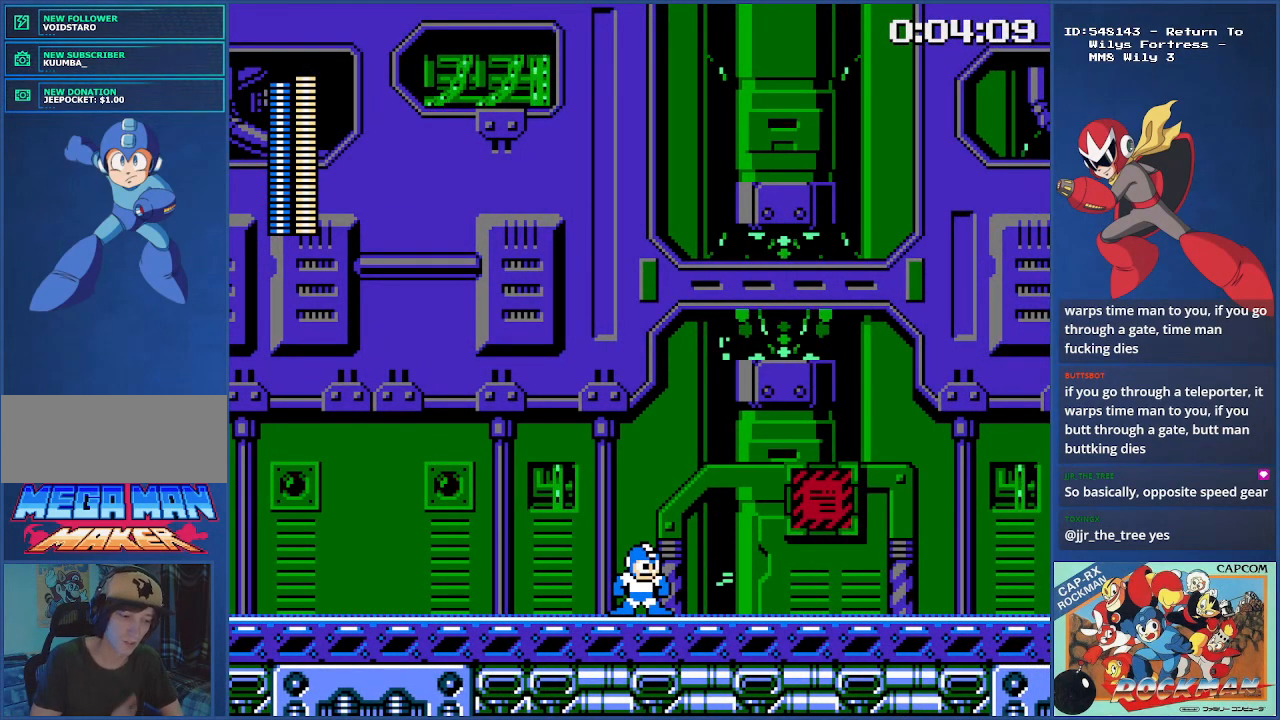
{"buttons": [], "events": []}